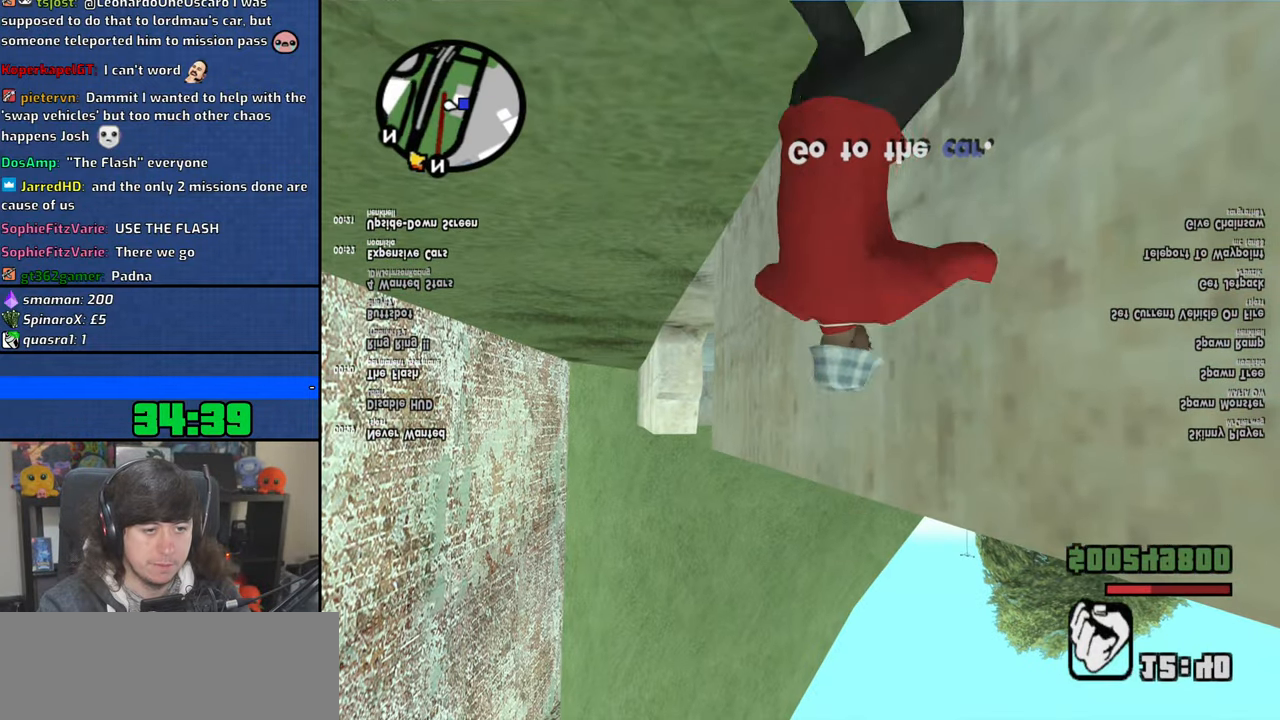
Gameplay with keyboard and mouse; each line is a JSON object with the keys and mouse buttons held at the frame after it. "events" lists presses ("down") and releases ("up") of "1", "2", "3", "4", "5", "6", "8", "a", "alt", "b", "c", "ctrl", "d", "down", "e", "escape", "f", "f1", "f2", "f3", "g", "h", "left", "n", "num2", "q", "r", "right", "s", "shift", "space", "t", "tab", "up", "v", "w", "x", "y", "z", "mouse_left", "mouse_wheel" and "mouse_right" between this image and that frame as [ms after this image, input, new state], when the widget could be followed in between. "mouse_left", "mouse_wheel", "mouse_right" = the "left", "wheel", "right" buttons of the "mouse" list. No other keys are recorded. "wheel" means that the mouse wheel is clicked or scrolled. Mouse movement is not recorded.
{"keys": ["space", "w"], "mouse": [], "events": [[16, "w", "down"], [166, "space", "down"]]}
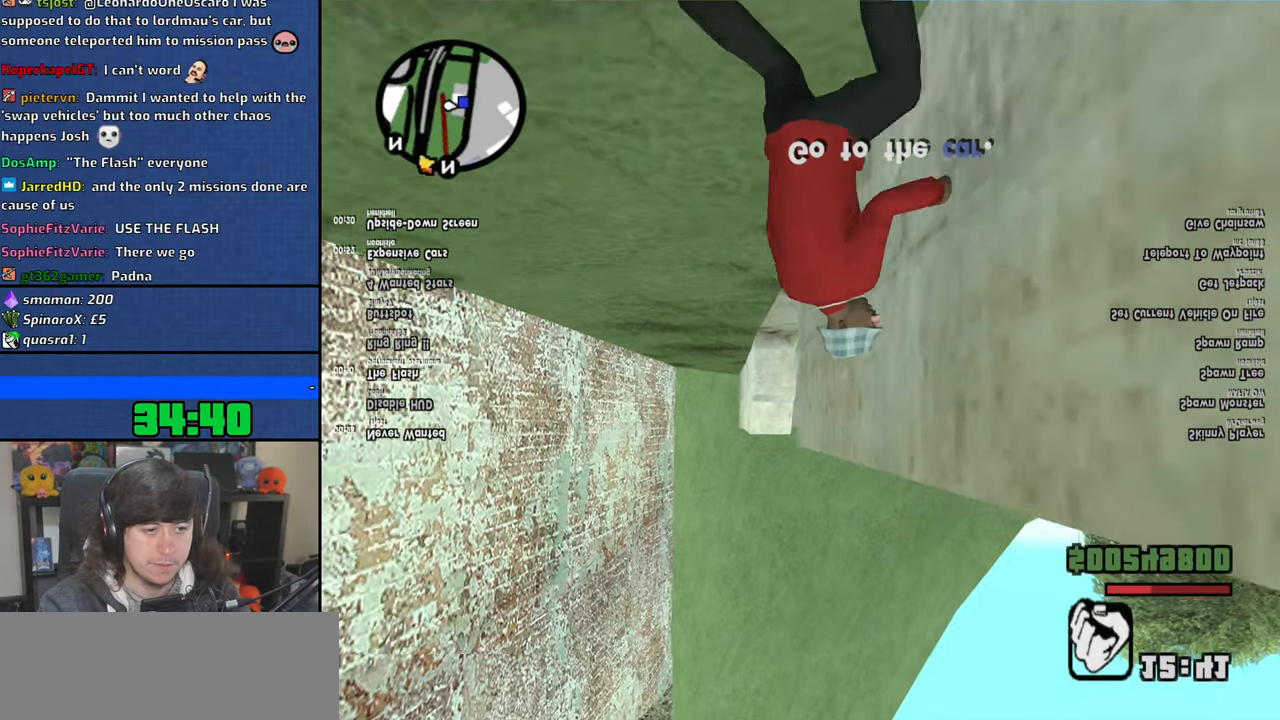
{"keys": ["space", "w"], "mouse": [], "events": []}
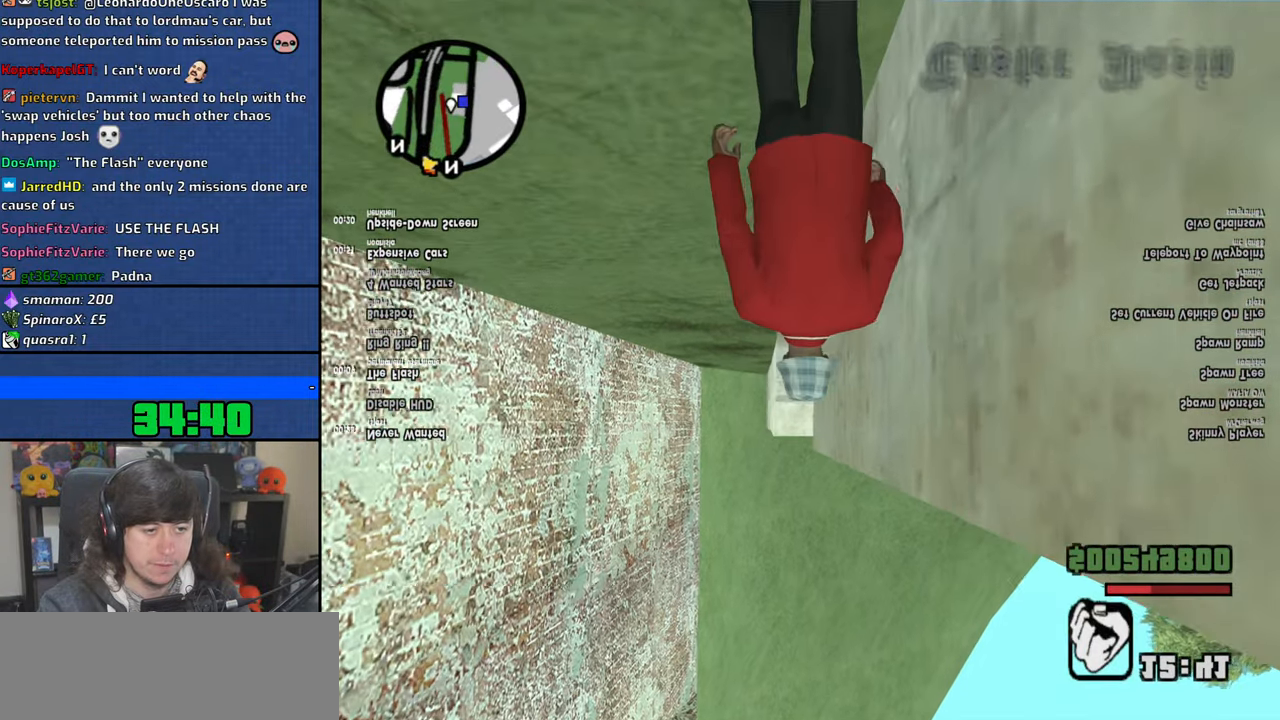
{"keys": ["space", "w"], "mouse": [], "events": []}
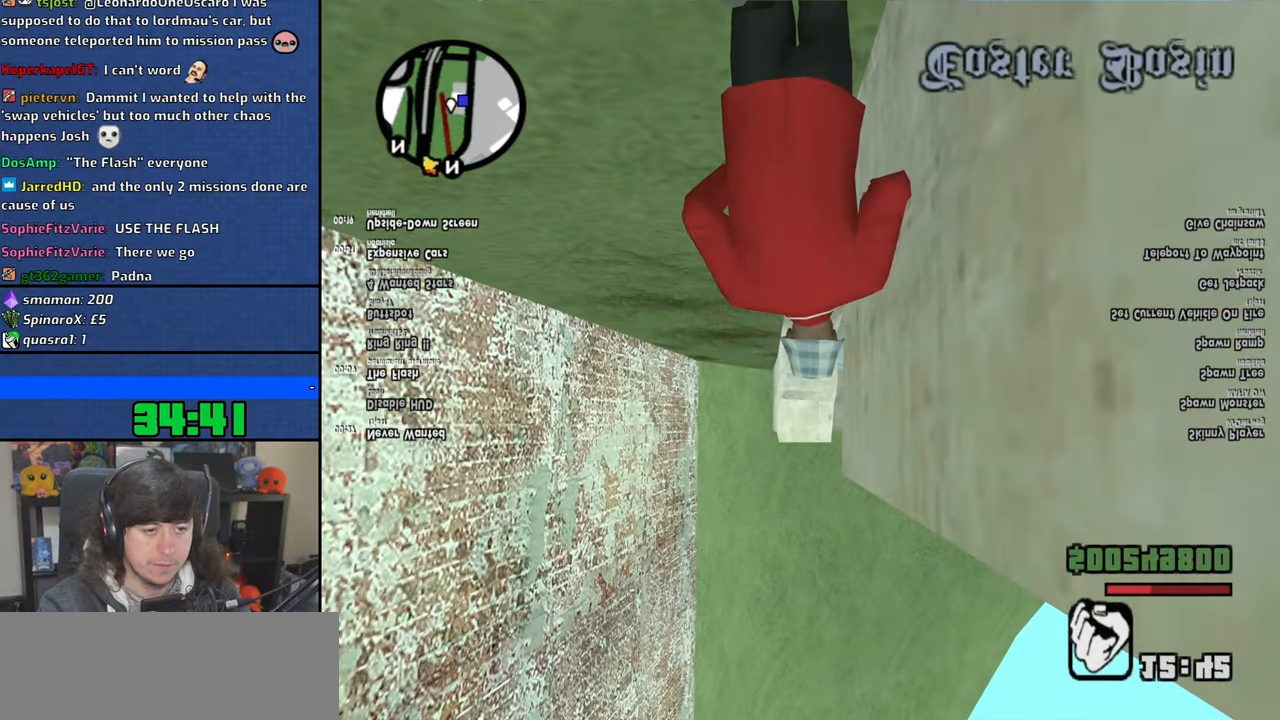
{"keys": ["space", "w"], "mouse": [], "events": []}
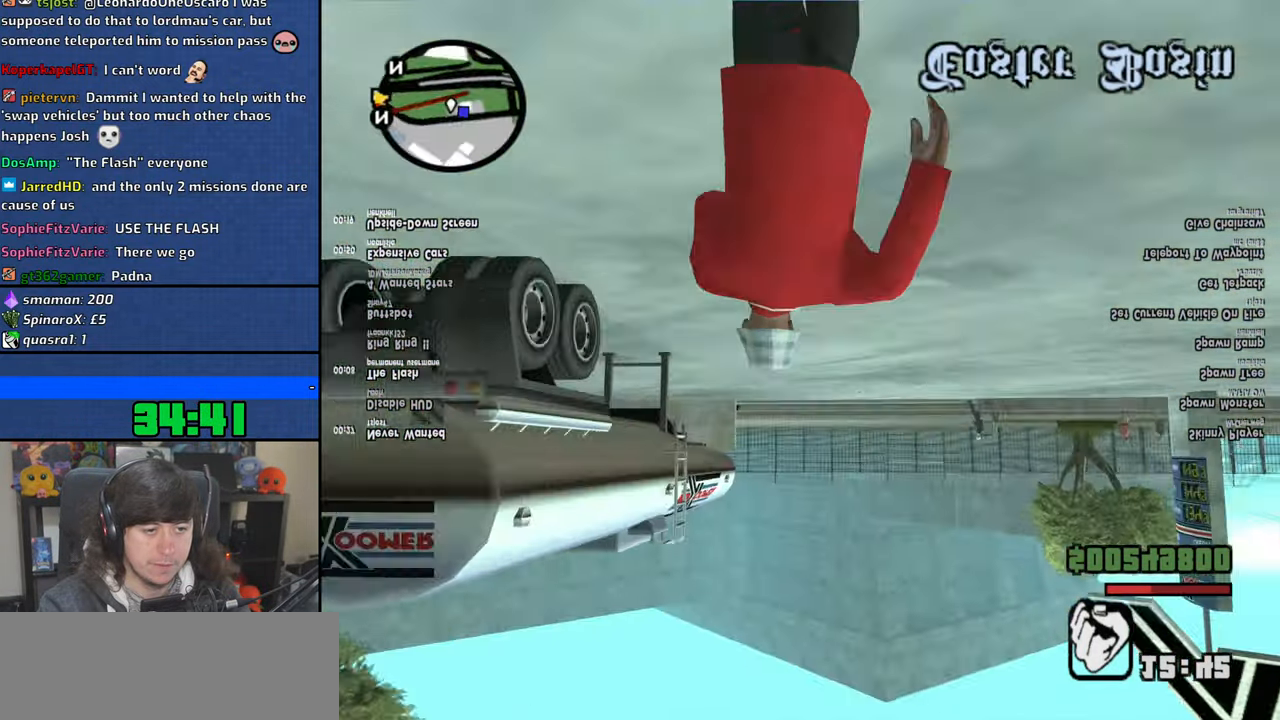
{"keys": ["space", "w"], "mouse": [], "events": []}
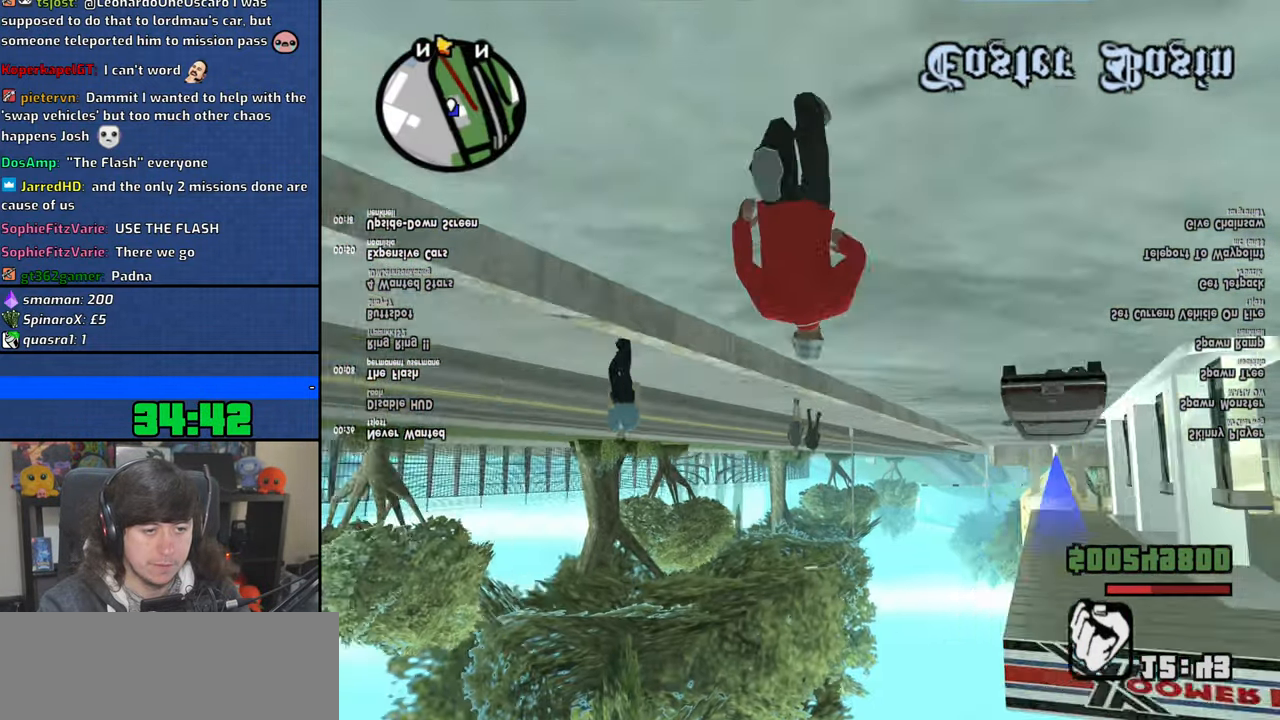
{"keys": [], "mouse": [], "events": [[366, "space", "up"], [383, "w", "up"]]}
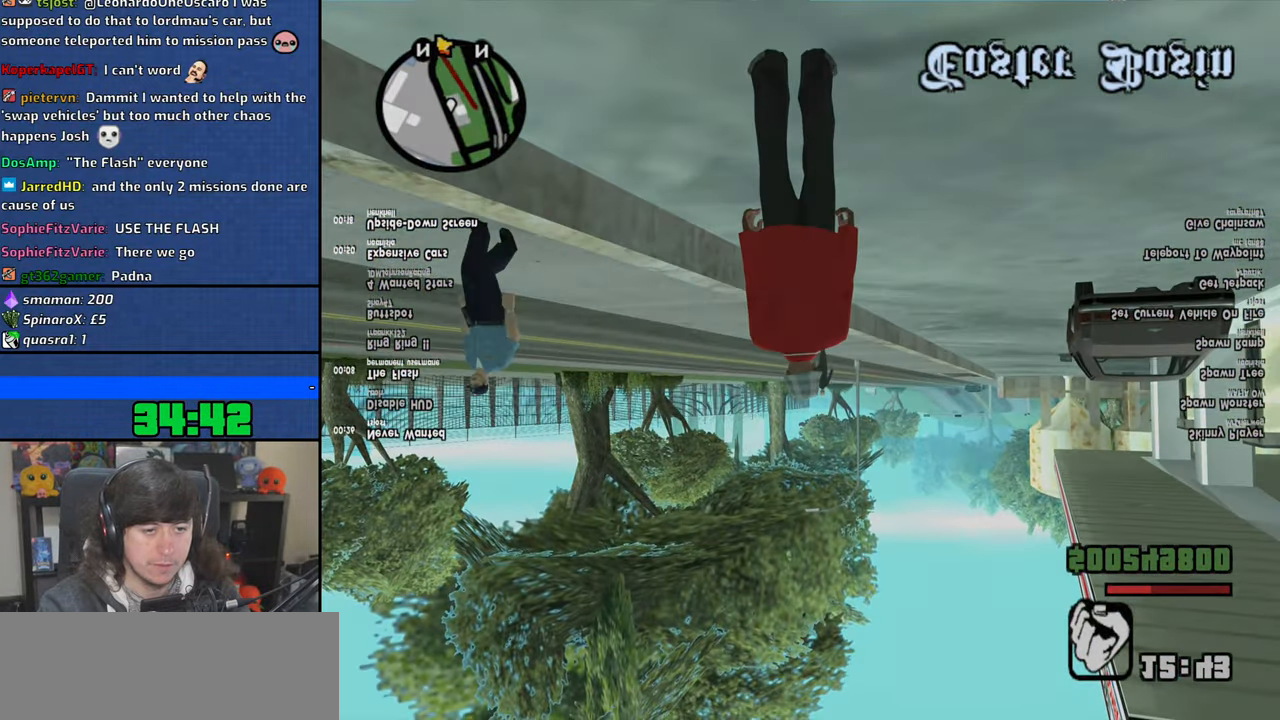
{"keys": [], "mouse": ["left", "right"], "events": [[66, "space", "down"], [150, "a", "down"], [183, "space", "up"], [216, "mouse_left", "down"], [233, "a", "up"], [233, "mouse_right", "down"], [266, "d", "down"], [350, "mouse_left", "up"], [350, "mouse_right", "up"], [350, "space", "down"], [383, "d", "up"], [400, "a", "down"], [400, "w", "down"], [416, "mouse_left", "down"], [433, "mouse_right", "down"], [433, "space", "up"], [483, "w", "up"], [500, "a", "up"]]}
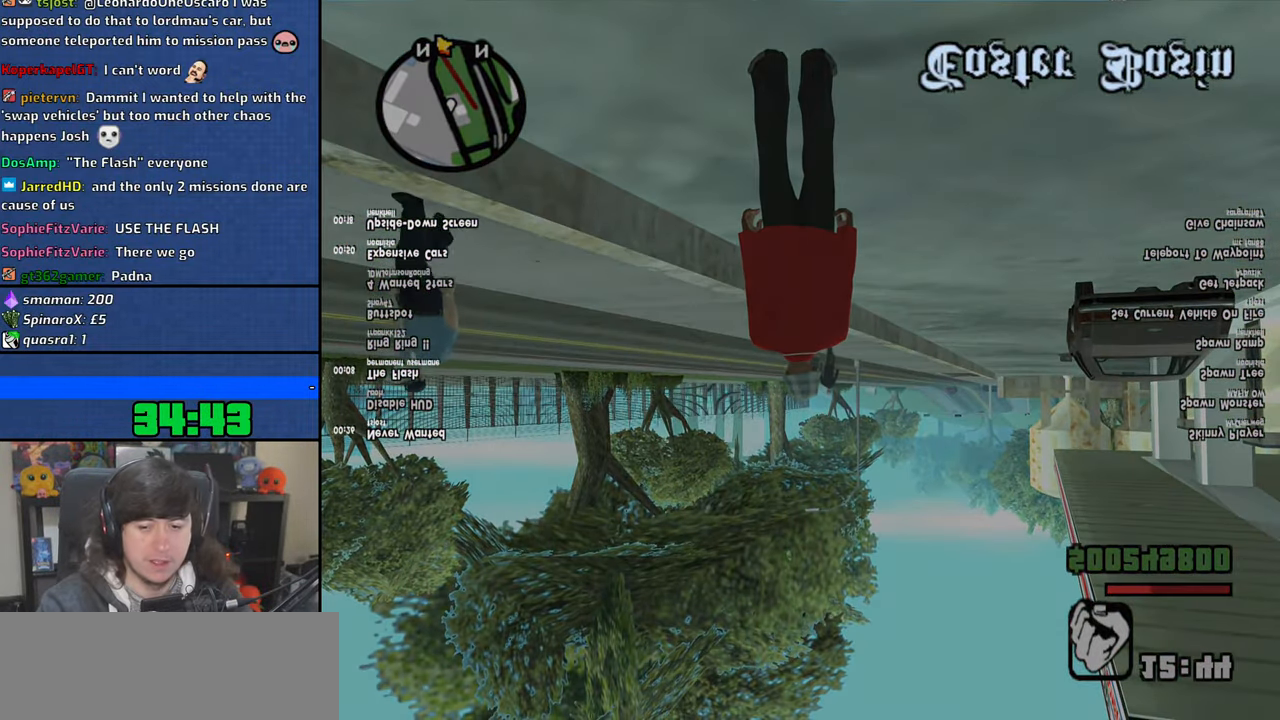
{"keys": [], "mouse": ["left", "right"], "events": [[16, "d", "down"], [33, "mouse_left", "up"], [33, "mouse_right", "up"], [83, "space", "down"], [100, "mouse_left", "down"], [116, "d", "up"], [116, "mouse_right", "down"], [133, "a", "down"], [150, "w", "down"], [200, "mouse_right", "up"], [200, "space", "up"], [216, "mouse_left", "up"], [250, "a", "up"], [250, "d", "down"], [250, "w", "up"], [283, "mouse_left", "down"], [283, "mouse_right", "down"], [316, "space", "down"], [366, "d", "up"], [366, "mouse_left", "up"], [383, "a", "down"], [383, "mouse_right", "up"], [400, "w", "down"], [416, "space", "up"], [450, "mouse_left", "down"], [450, "mouse_right", "down"], [466, "w", "up"], [483, "a", "up"]]}
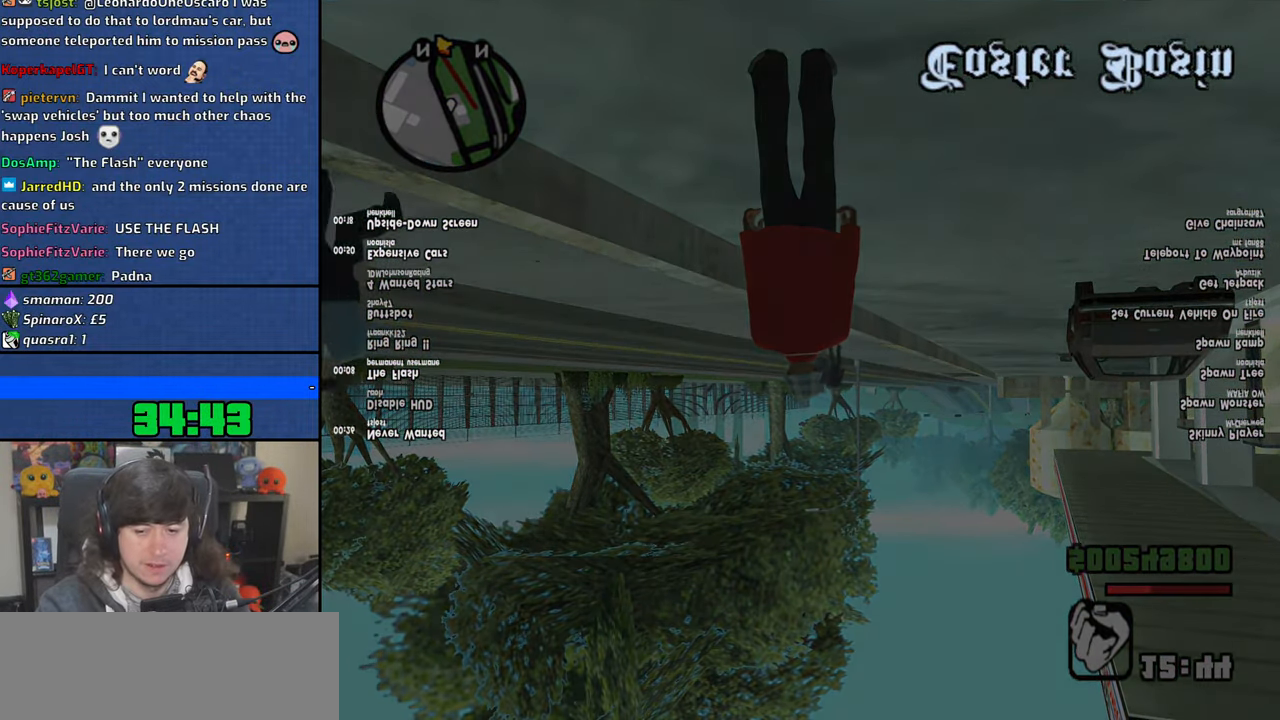
{"keys": ["d"], "mouse": ["left", "right"], "events": [[16, "d", "down"], [50, "mouse_left", "up"], [50, "mouse_right", "up"], [66, "space", "down"], [83, "d", "up"], [116, "mouse_left", "down"], [116, "mouse_right", "down"], [133, "a", "down"], [133, "w", "down"], [166, "space", "up"], [200, "w", "up"], [216, "a", "up"], [216, "mouse_left", "up"], [216, "mouse_right", "up"], [250, "d", "down"], [283, "mouse_left", "down"], [283, "mouse_right", "down"], [300, "space", "down"], [350, "d", "up"], [366, "a", "down"], [366, "w", "down"], [383, "mouse_left", "up"], [400, "space", "up"], [433, "mouse_left", "down"], [433, "w", "up"], [450, "a", "up"], [500, "d", "down"]]}
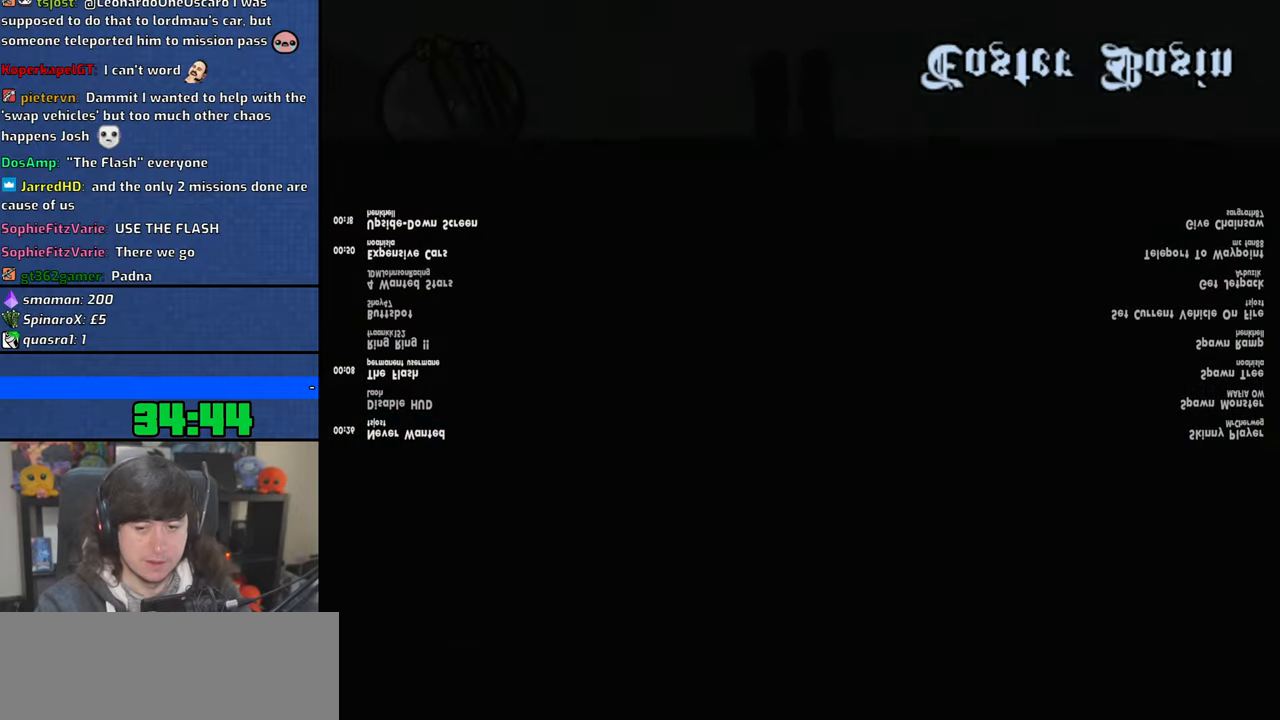
{"keys": ["d"], "mouse": ["left", "right"], "events": [[33, "mouse_left", "up"], [50, "mouse_right", "up"], [50, "space", "down"], [66, "d", "up"], [83, "mouse_left", "down"], [100, "a", "down"], [100, "mouse_right", "down"], [100, "w", "down"], [133, "space", "up"], [183, "mouse_left", "up"], [200, "a", "up"], [200, "w", "up"], [216, "mouse_right", "up"], [233, "d", "down"], [266, "mouse_left", "down"], [283, "mouse_right", "down"], [283, "space", "down"], [300, "d", "up"], [333, "w", "down"], [350, "a", "down"], [366, "mouse_left", "up"], [366, "space", "up"], [400, "mouse_right", "up"], [433, "a", "up"], [433, "mouse_left", "down"], [433, "mouse_right", "down"], [433, "w", "up"], [450, "d", "down"]]}
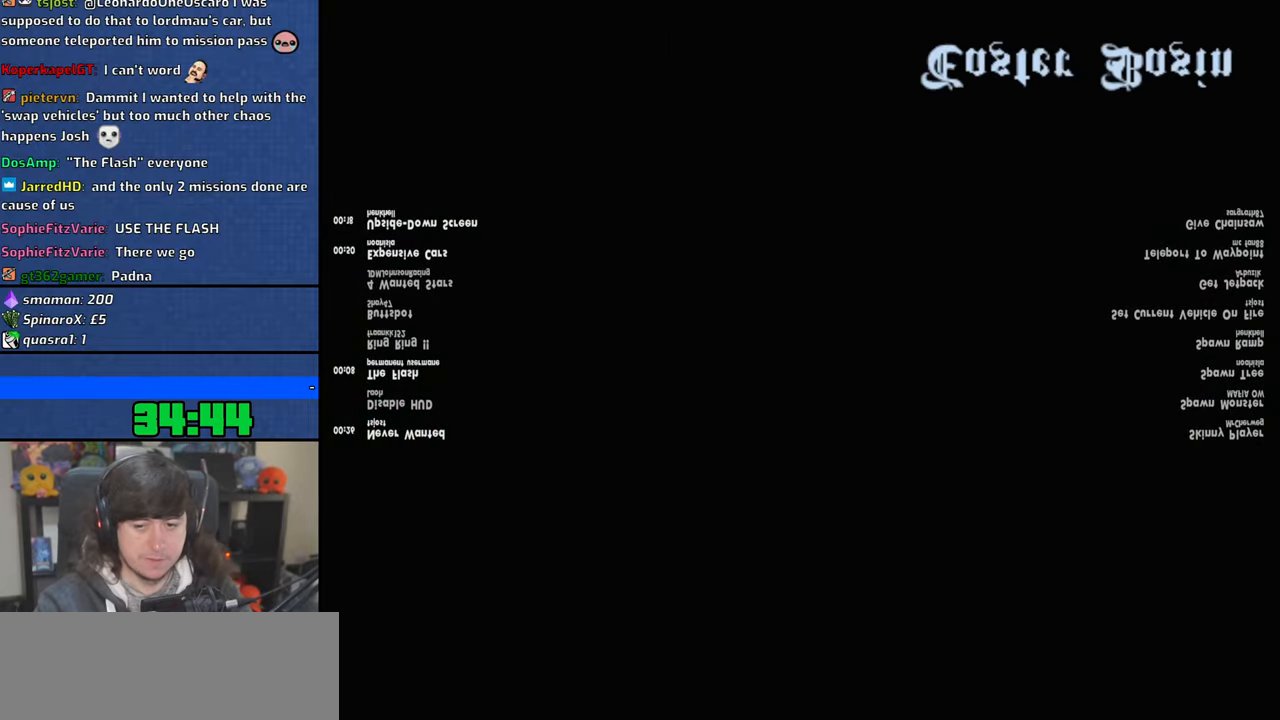
{"keys": ["w"], "mouse": [], "events": [[16, "space", "down"], [33, "d", "up"], [50, "mouse_left", "up"], [66, "a", "down"], [66, "mouse_right", "up"], [66, "w", "down"], [100, "space", "up"], [150, "mouse_left", "down"], [183, "a", "up"], [183, "d", "down"], [200, "w", "up"], [216, "mouse_left", "up"], [250, "space", "down"], [283, "d", "up"], [300, "w", "down"], [333, "space", "up"]]}
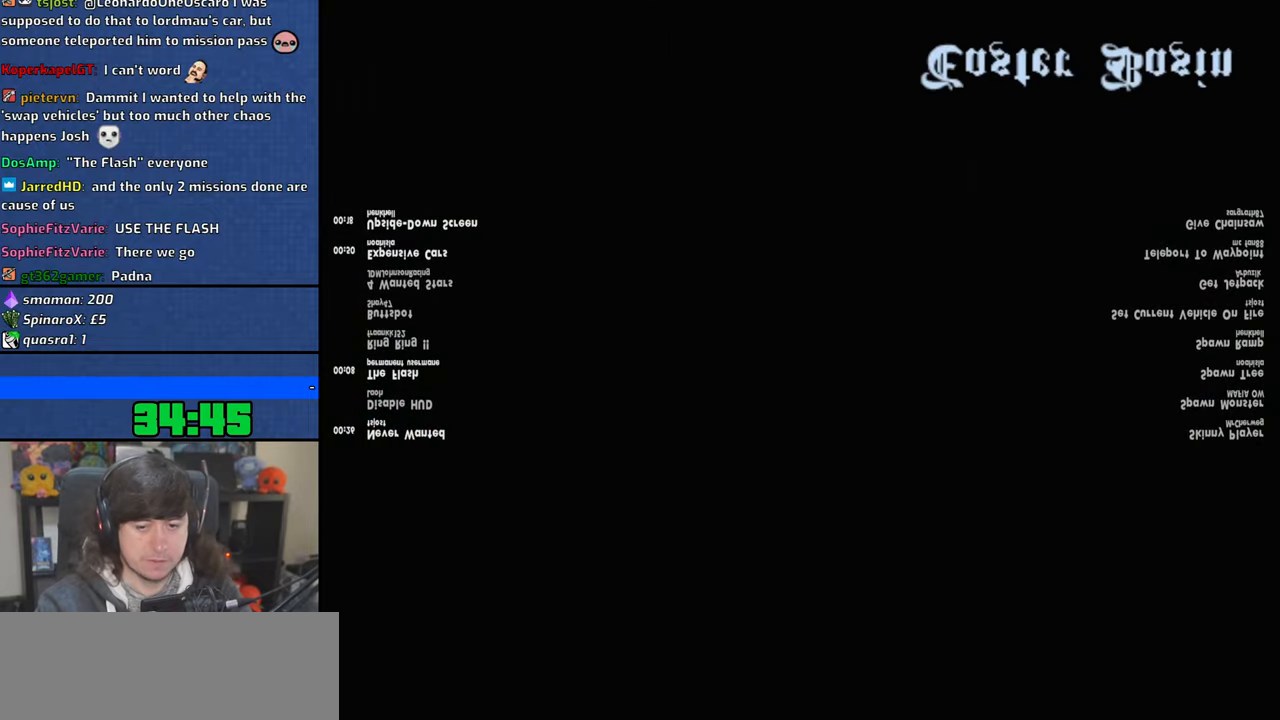
{"keys": ["w"], "mouse": [], "events": []}
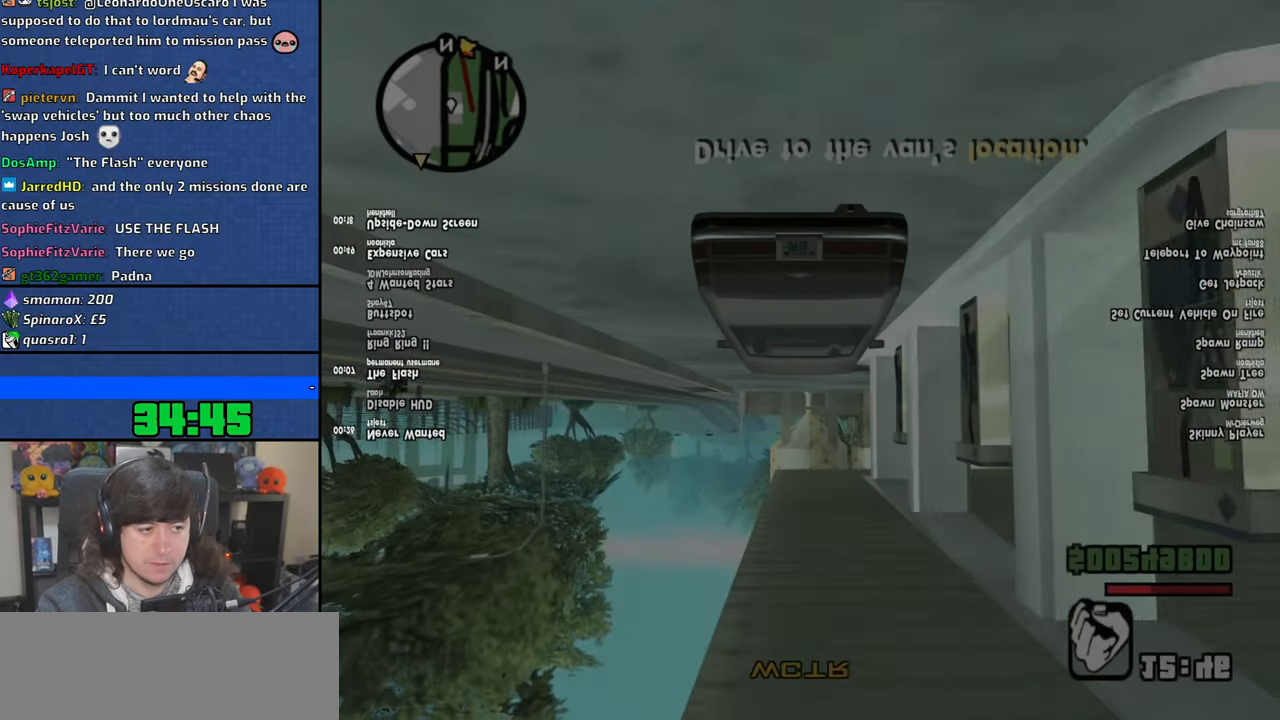
{"keys": ["w"], "mouse": [], "events": []}
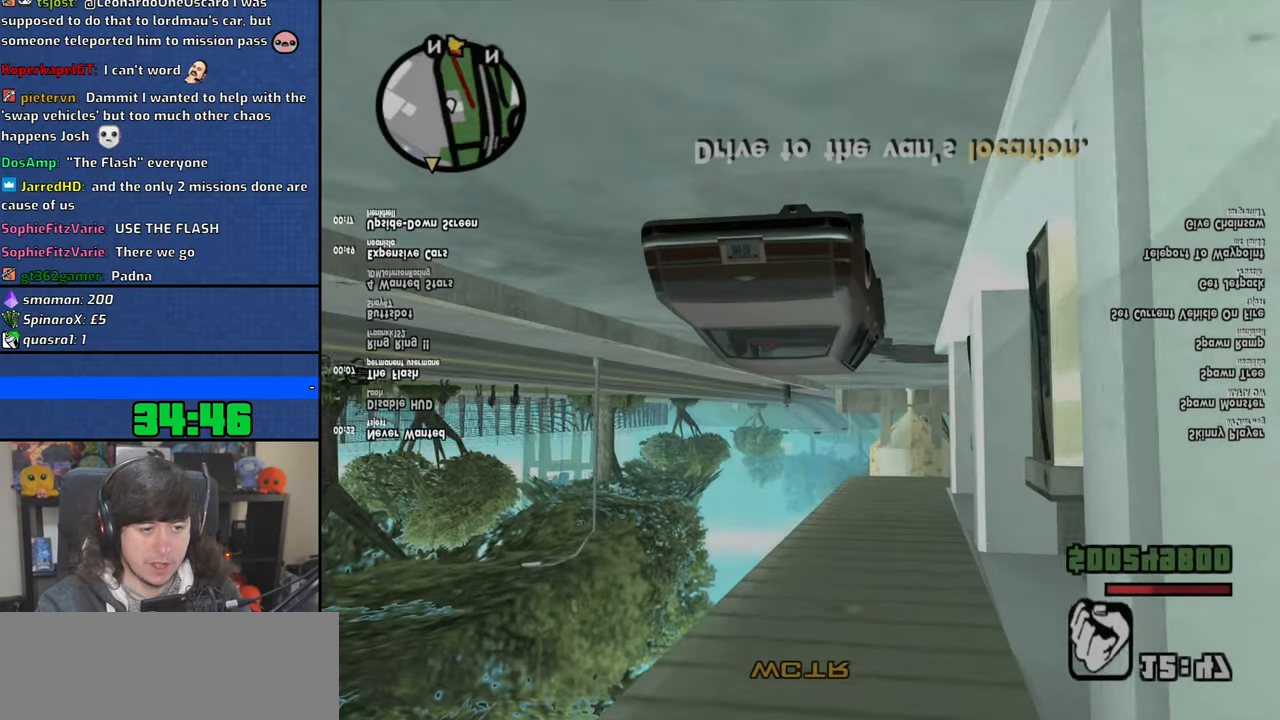
{"keys": ["w"], "mouse": [], "events": []}
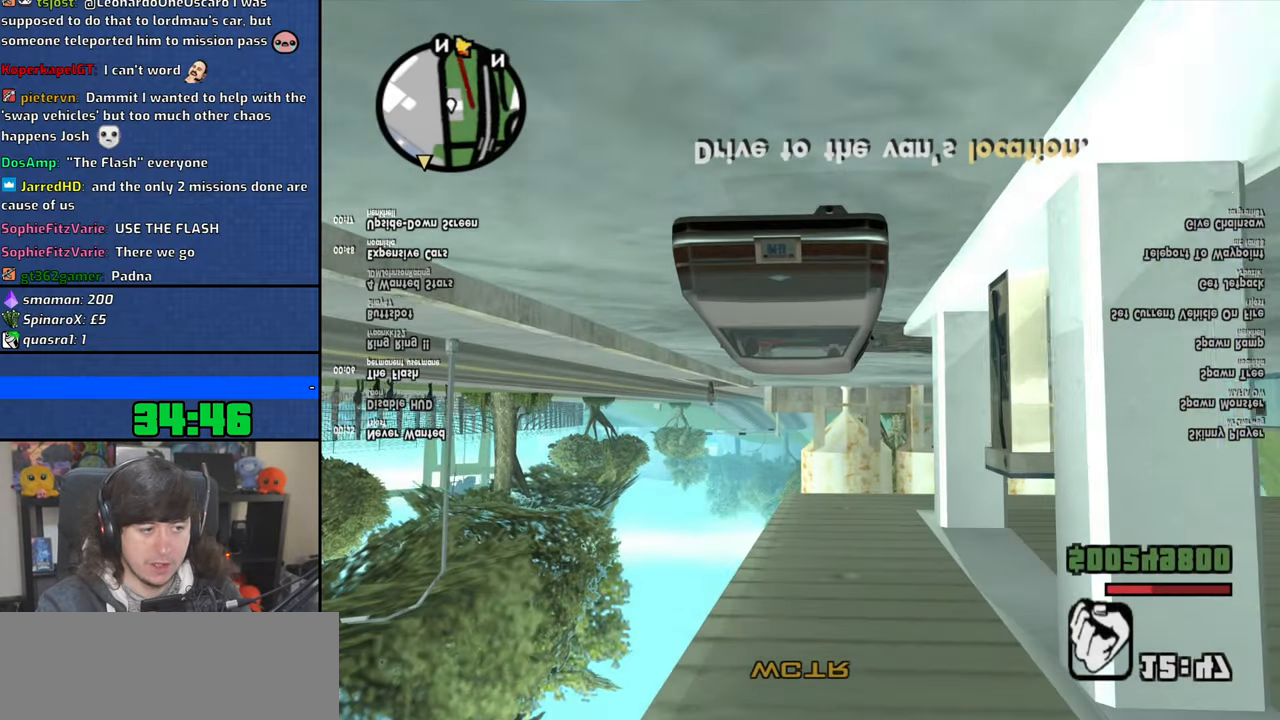
{"keys": ["w"], "mouse": [], "events": [[33, "a", "down"], [150, "a", "up"]]}
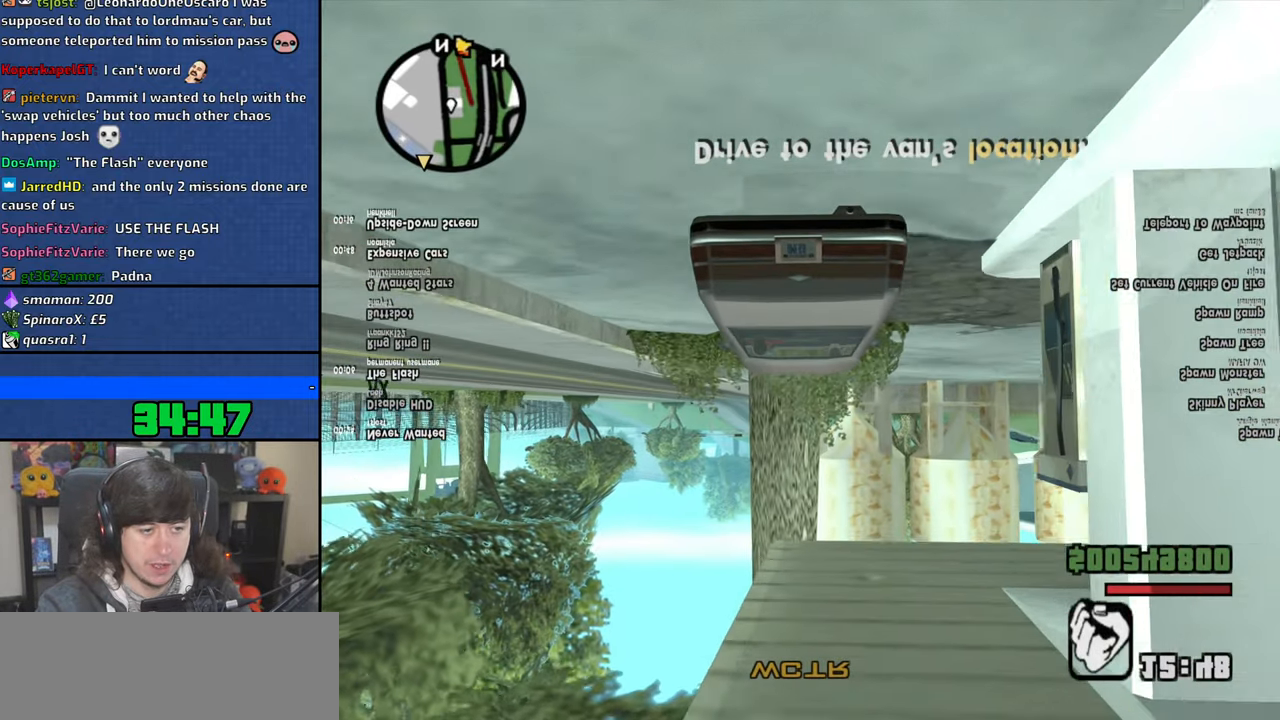
{"keys": [], "mouse": [], "events": [[366, "d", "down"], [383, "w", "up"], [500, "d", "up"]]}
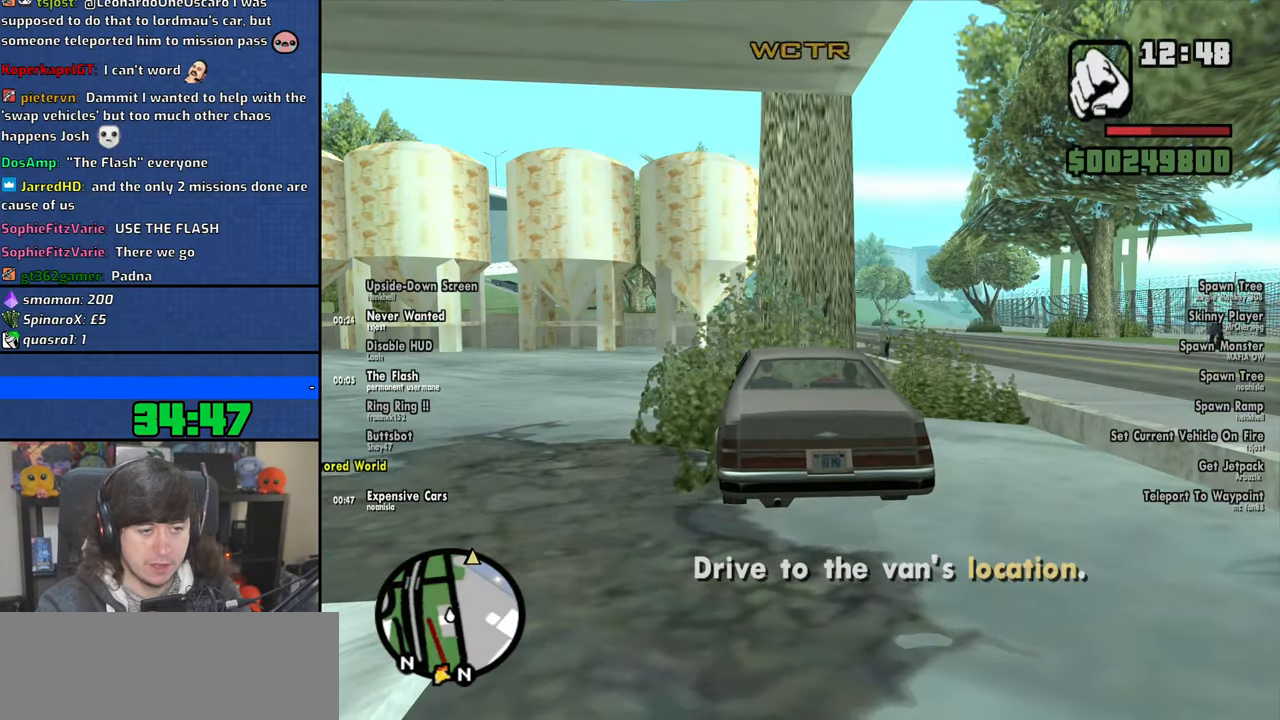
{"keys": ["a"], "mouse": [], "events": [[50, "s", "down"], [116, "a", "down"], [450, "s", "up"]]}
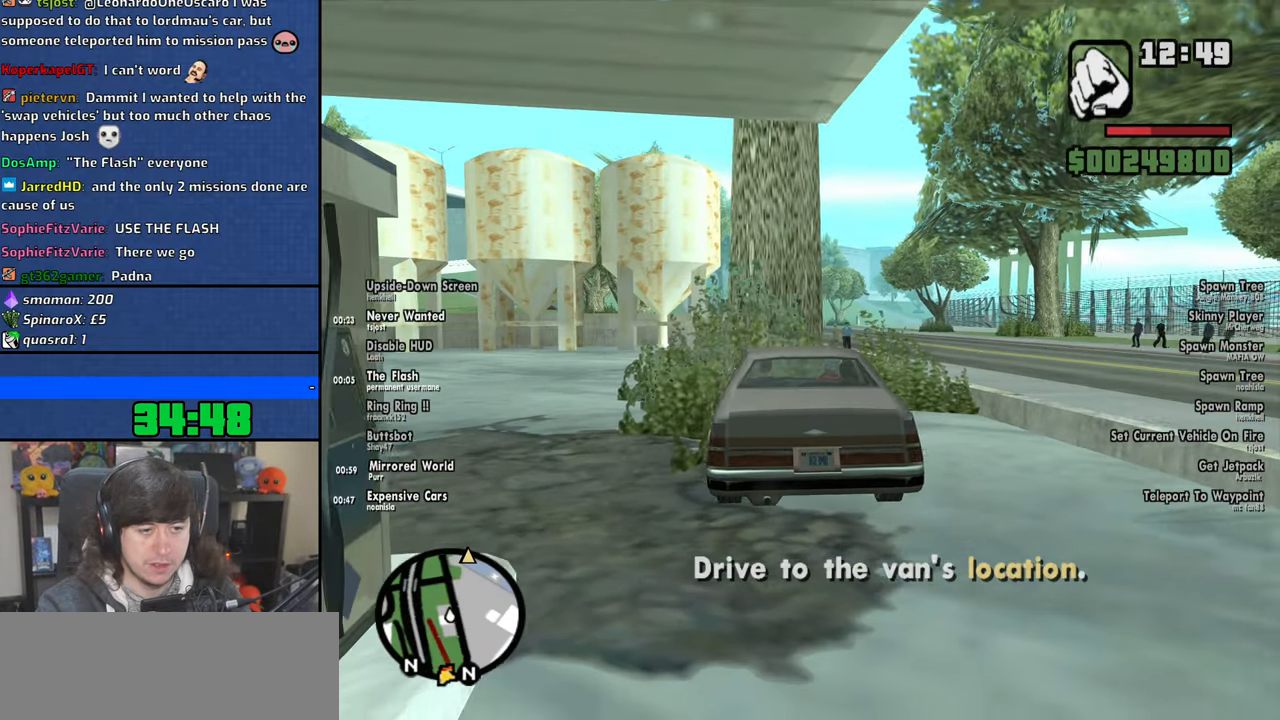
{"keys": ["d", "w"], "mouse": [], "events": [[66, "w", "down"], [150, "a", "up"], [183, "d", "down"]]}
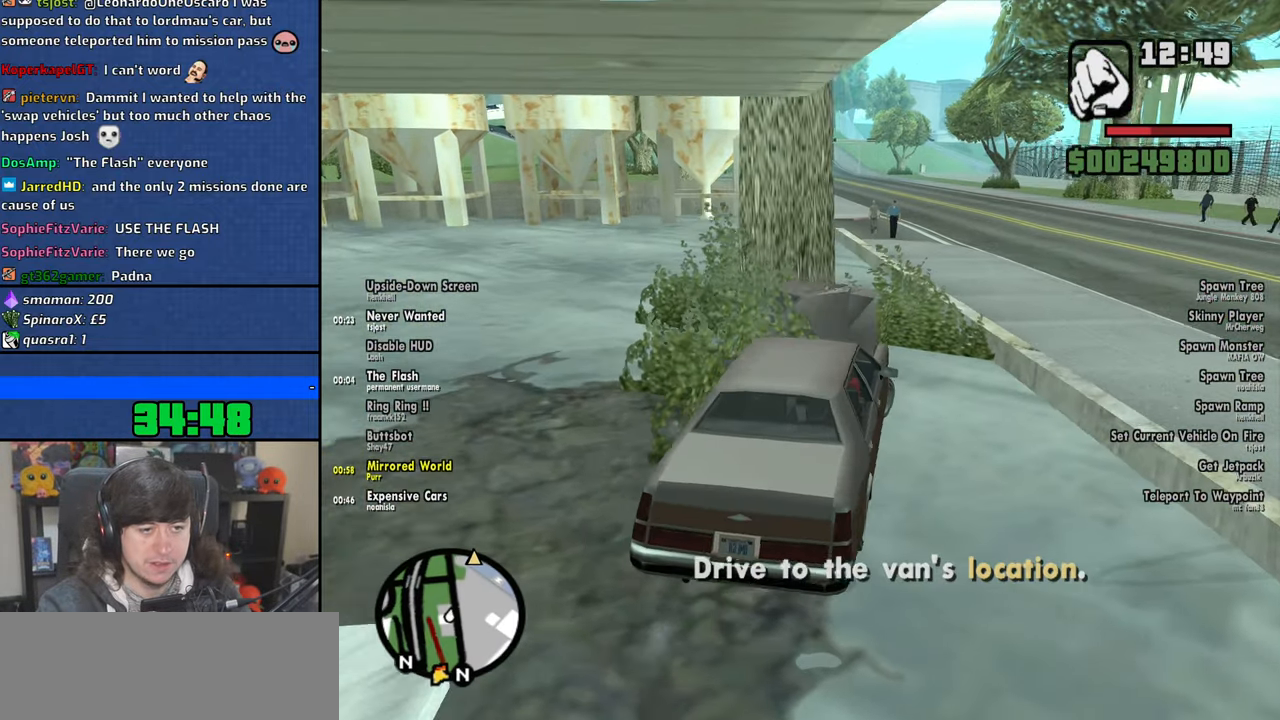
{"keys": ["a", "w"], "mouse": [], "events": [[300, "d", "up"], [383, "a", "down"]]}
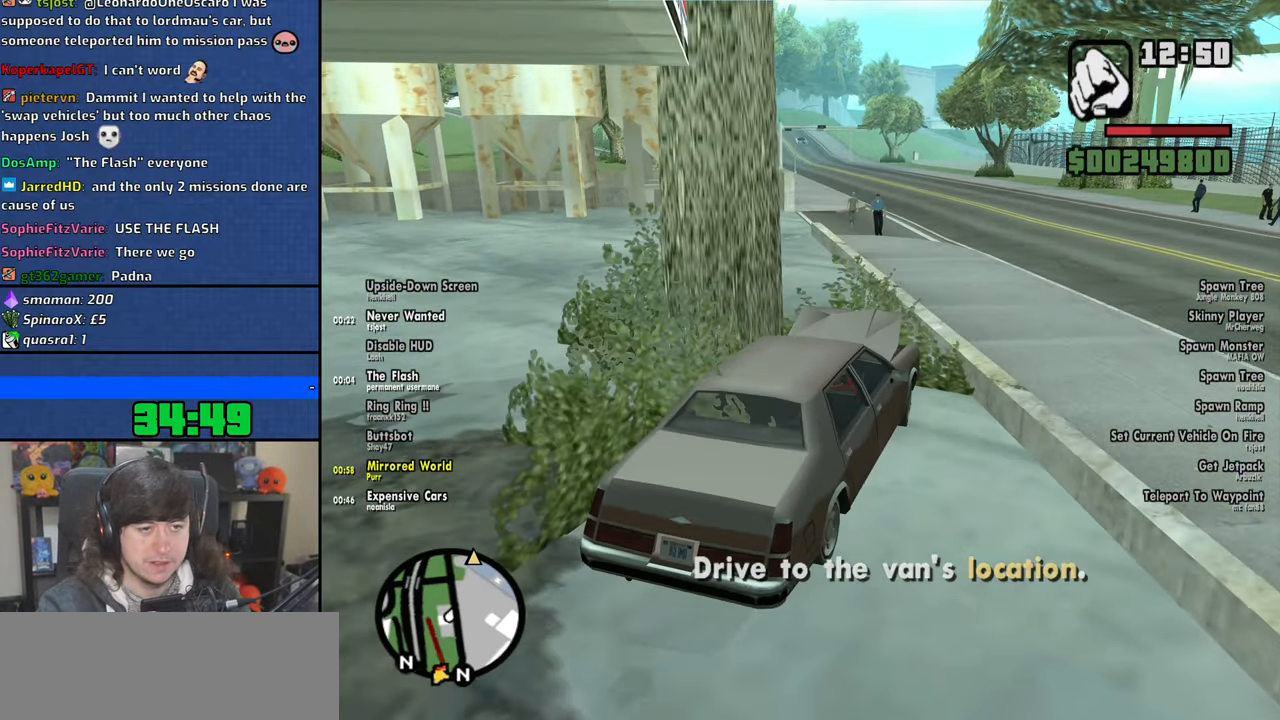
{"keys": ["a", "w"], "mouse": [], "events": [[83, "a", "up"], [233, "a", "down"]]}
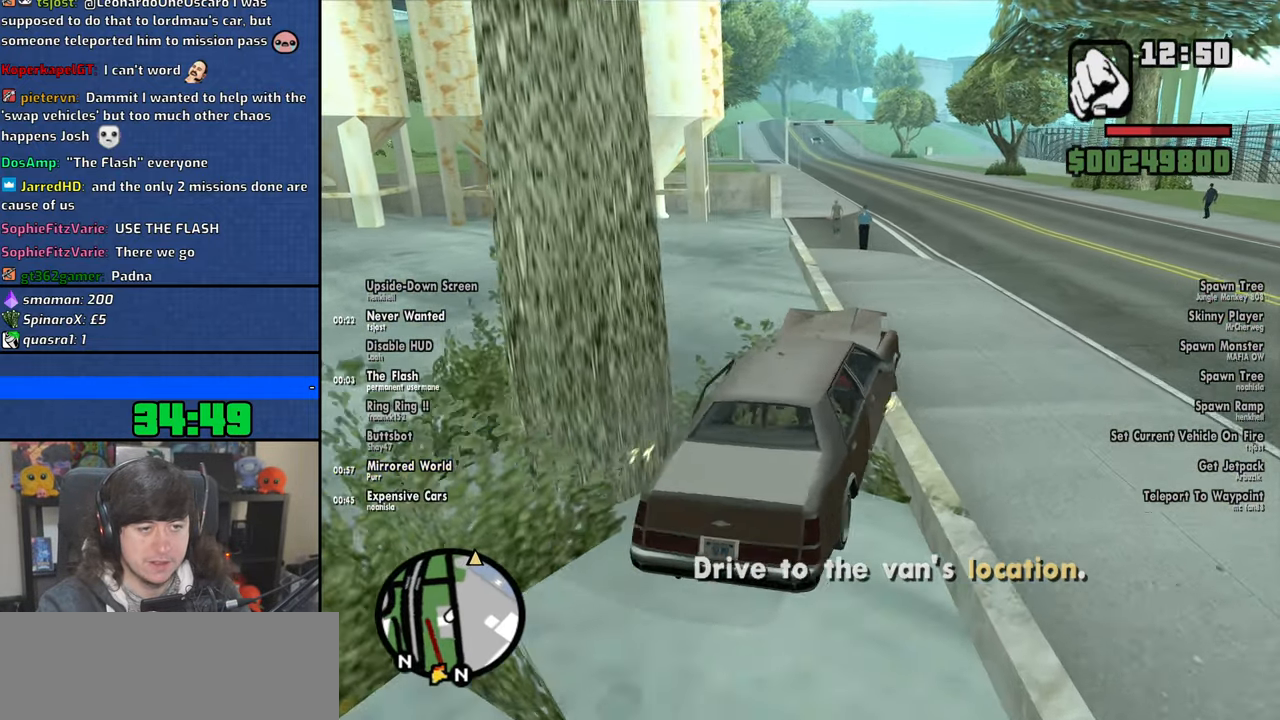
{"keys": ["w"], "mouse": [], "events": [[333, "a", "up"]]}
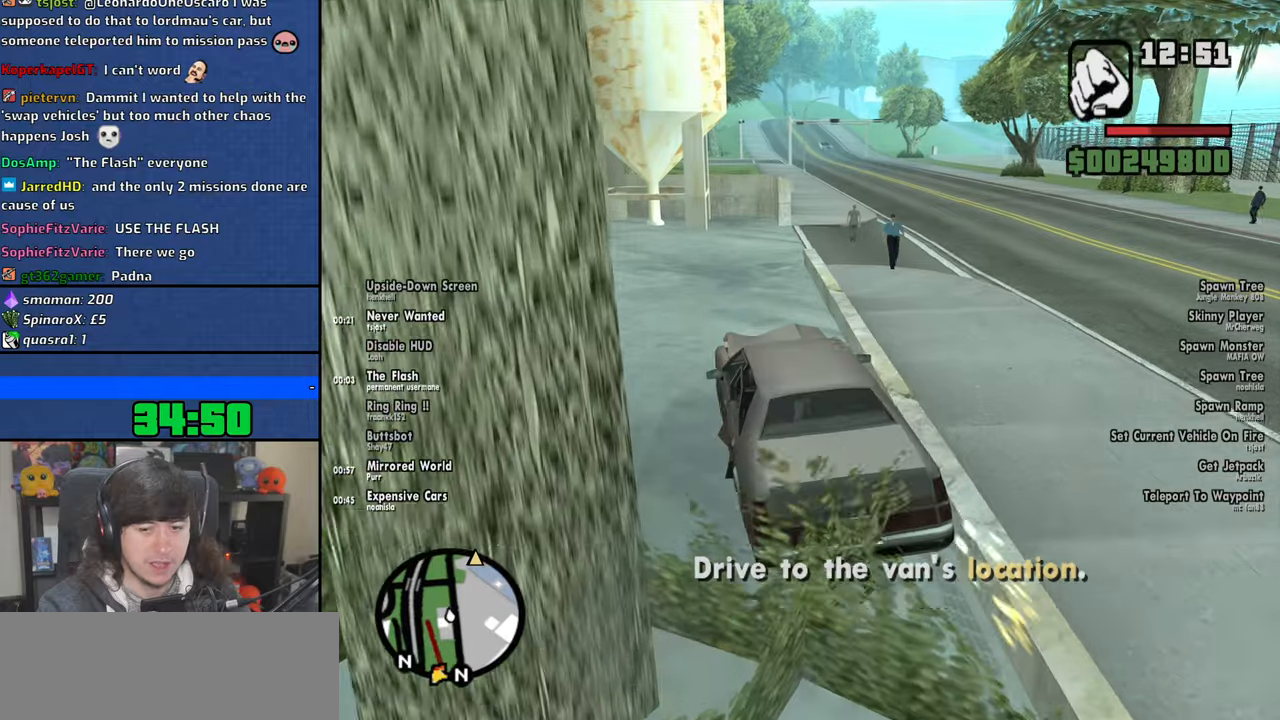
{"keys": ["w"], "mouse": [], "events": [[133, "d", "down"], [200, "d", "up"]]}
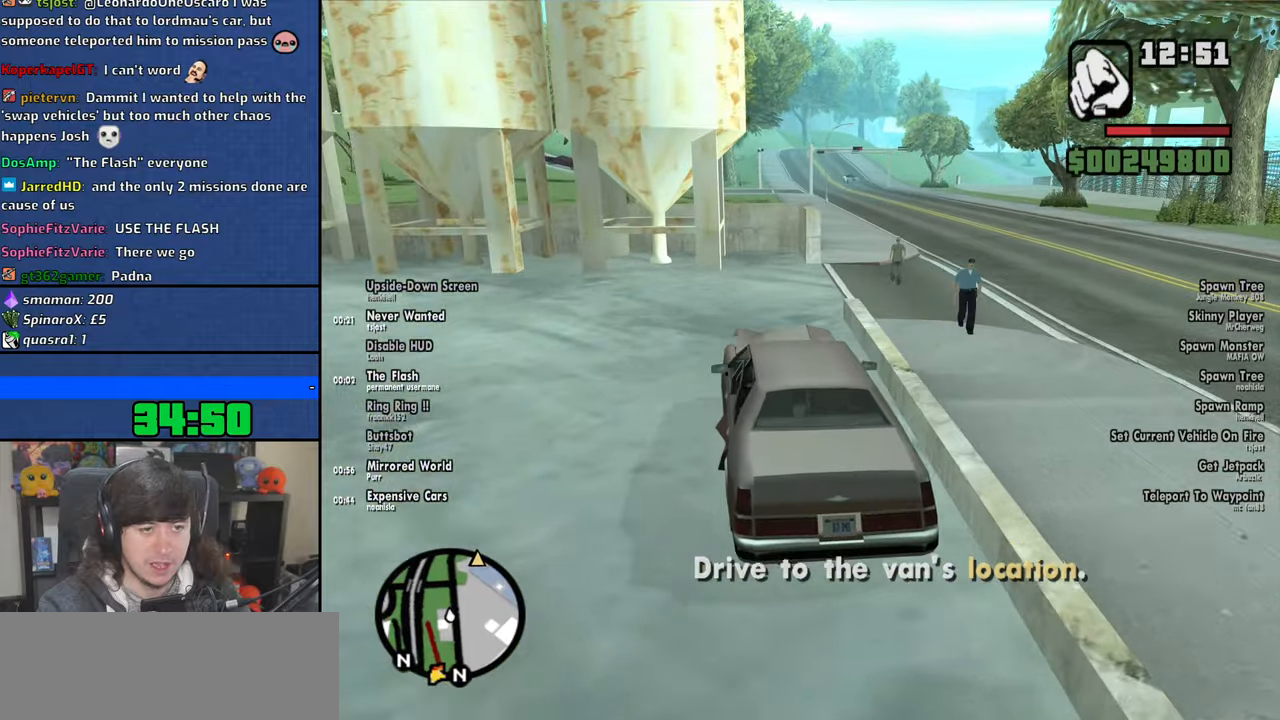
{"keys": ["d", "w"], "mouse": [], "events": [[216, "d", "down"]]}
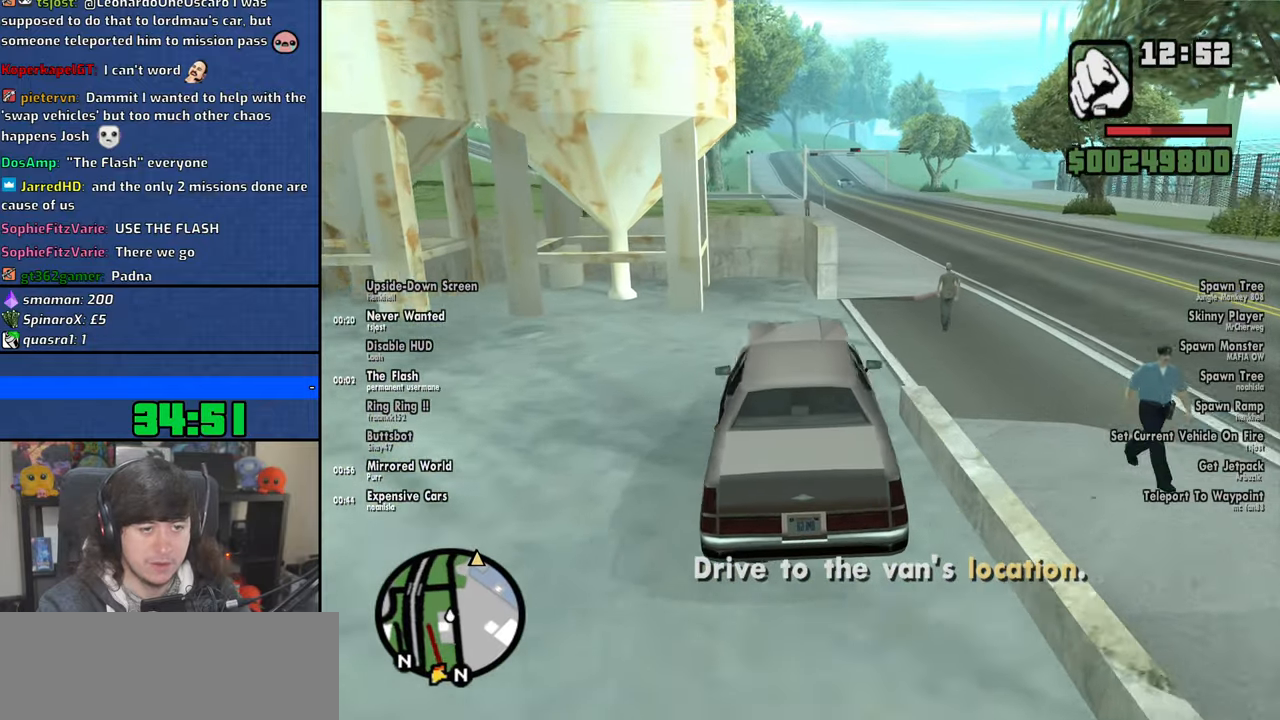
{"keys": ["a", "w"], "mouse": [], "events": [[100, "d", "up"], [216, "d", "down"], [366, "d", "up"], [433, "a", "down"]]}
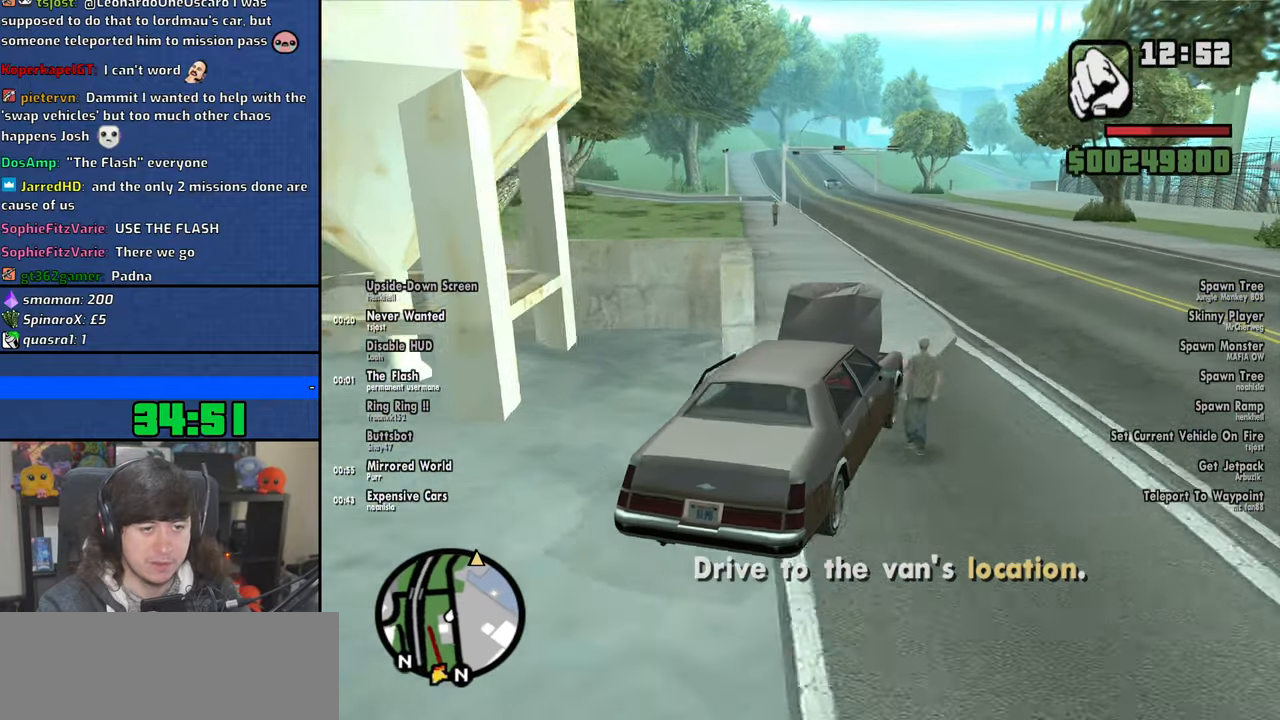
{"keys": ["6", "w"], "mouse": [], "events": [[200, "a", "up"], [483, "6", "down"]]}
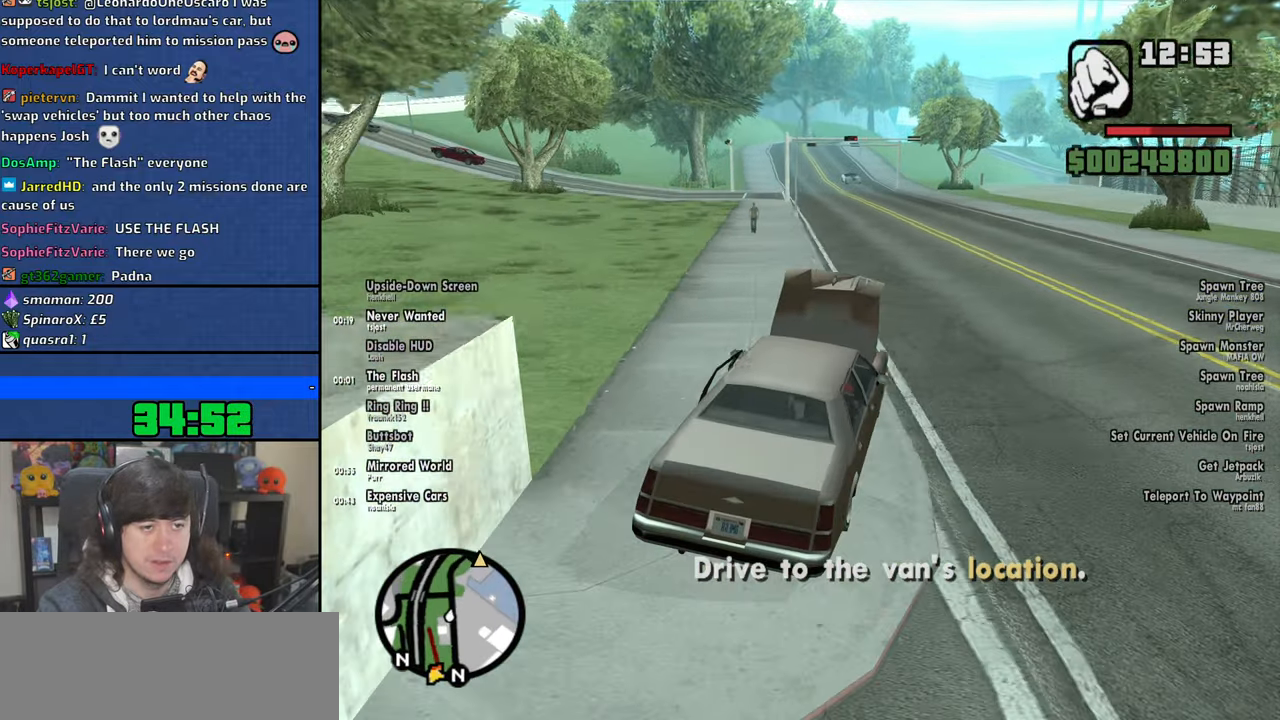
{"keys": ["w"], "mouse": [], "events": [[166, "a", "down"], [350, "a", "up"], [366, "6", "up"]]}
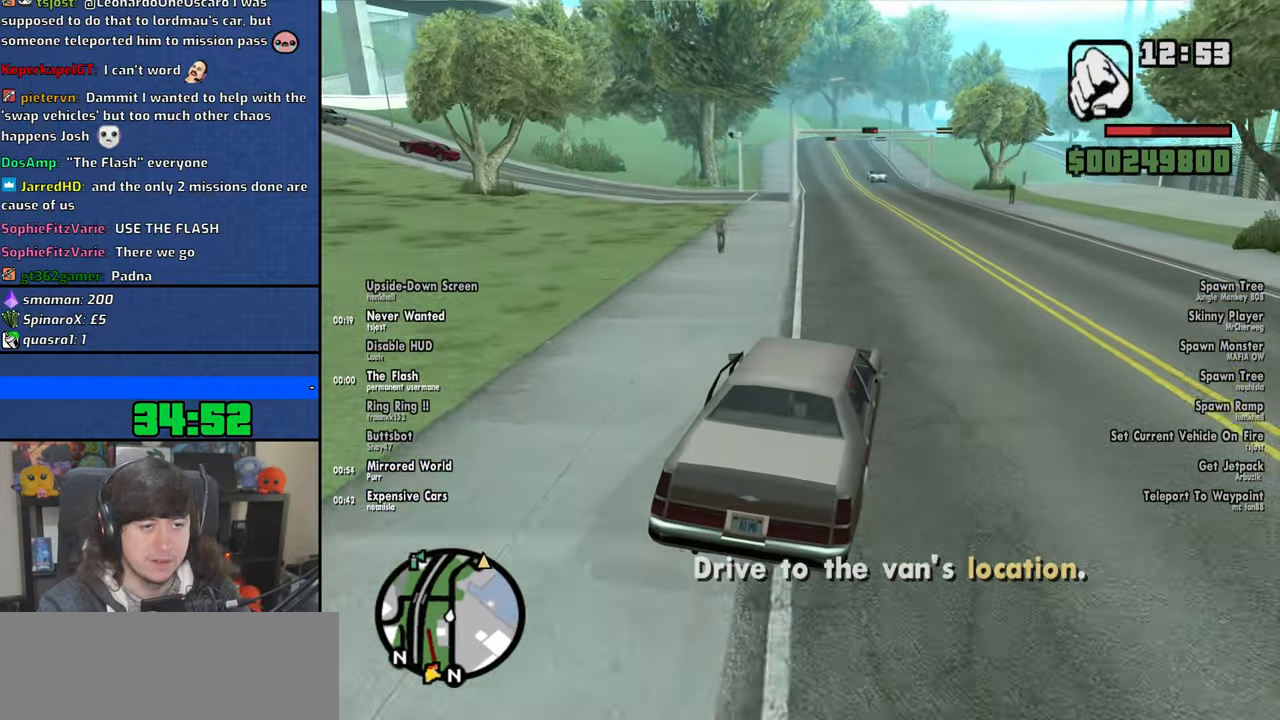
{"keys": ["6", "w"], "mouse": [], "events": [[100, "6", "down"], [250, "a", "down"], [400, "a", "up"]]}
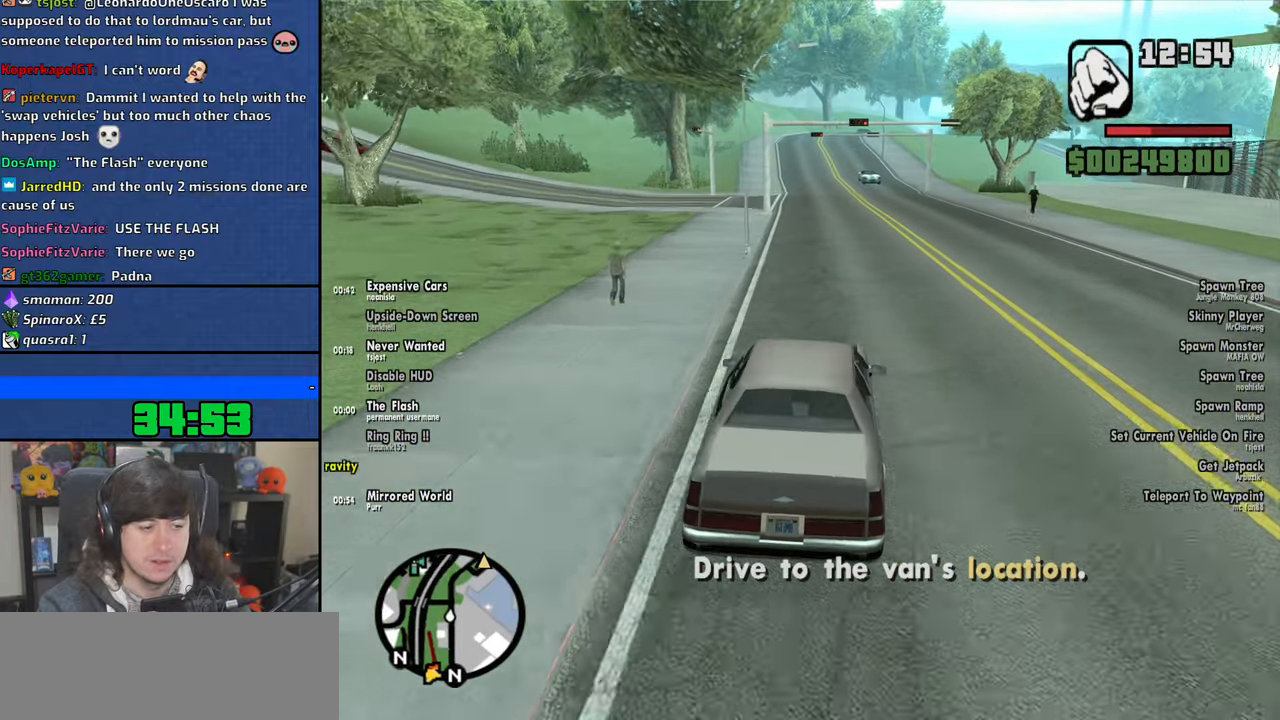
{"keys": ["w"], "mouse": [], "events": [[83, "6", "up"], [150, "6", "down"], [233, "d", "down"], [283, "6", "up"], [283, "d", "up"], [333, "6", "down"], [466, "6", "up"]]}
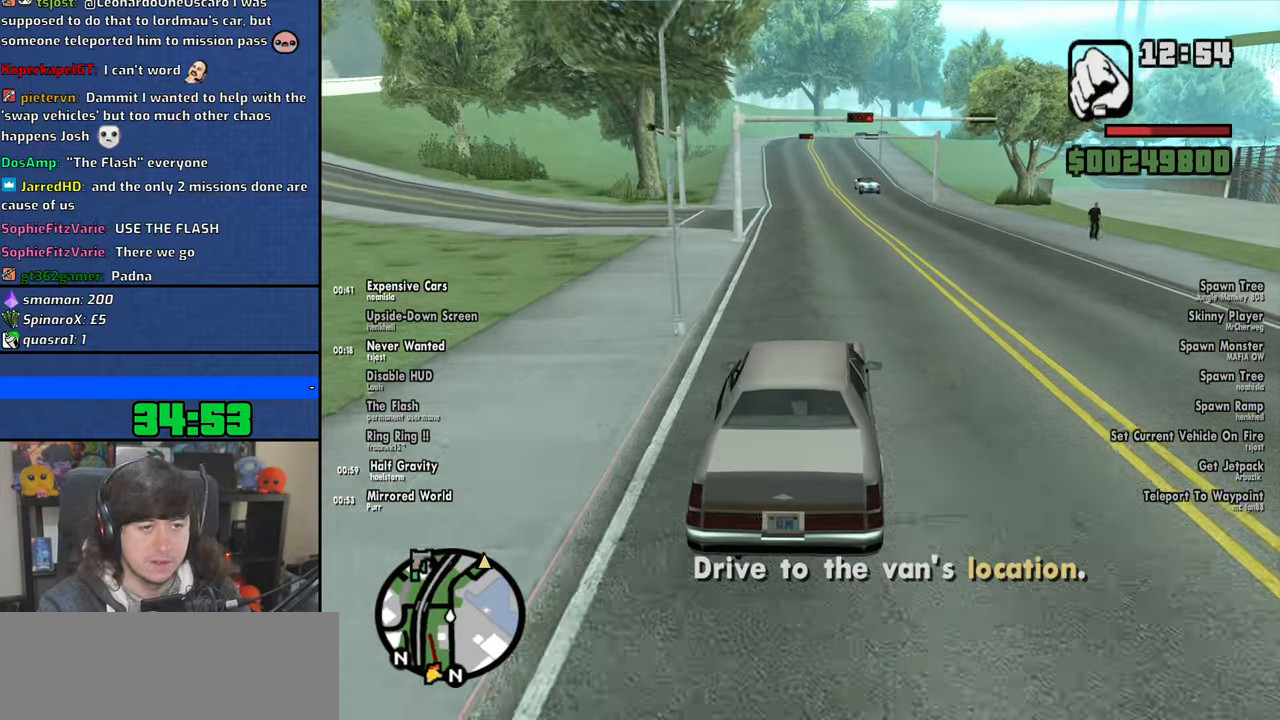
{"keys": ["w"], "mouse": [], "events": [[33, "6", "down"], [166, "6", "up"], [266, "6", "down"], [400, "6", "up"]]}